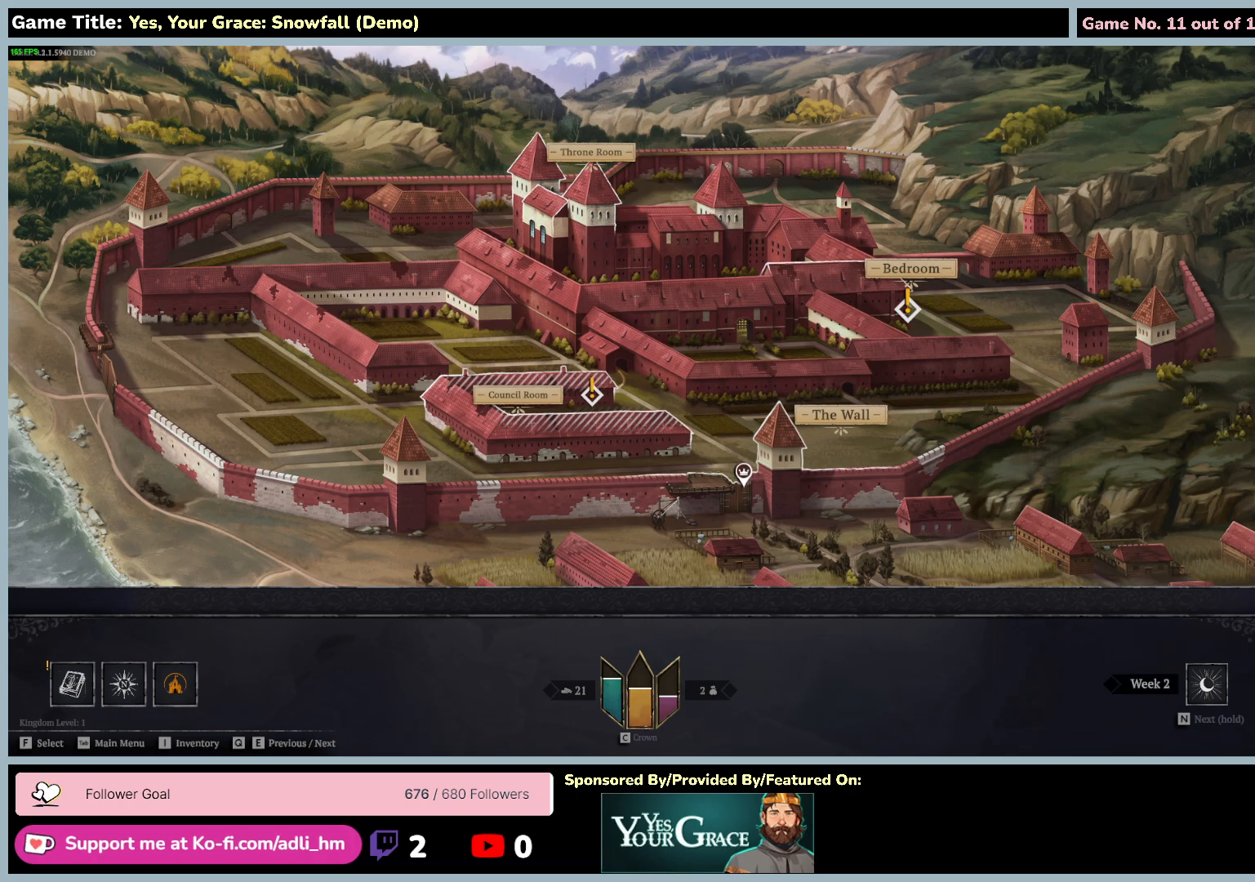
Gameplay with keyboard and mouse; each line is a JSON object with the keys and mouse buttons held at the frame after it. "events" lists presses ("down") and releases ("up") of "0", "1", "2", "3", "4", "5", "6", "7", "8", "9", "a", "alt", "b", "c", "caps_lock", "ctrl", "d", "down", "e", "escape", "f", "f1", "f2", "f3", "f4", "f5", "f6", "f7", "f8", "g", "h", "i", "j", "k", "l", "left", "m", "n", "o", "p", "q", "r", "return", "right", "s", "shift", "space", "t", "tab", "tilde", "u", "up", "v", "w", "x", "y", "z", "mouse_left", "mouse_wheel" and "mouse_right" between this image and that frame as [ms after this image, input, new state], when the widget could be followed in between. "mouse_left", "mouse_wheel", "mouse_right" = the "left", "wheel", "right" buttons of the "mouse" list. No other keys are recorded. "wheel" means that the mouse wheel is clicked or scrolled. Mouse movement is not recorded.
{"keys": ["d"], "mouse": [], "events": [[384, "d", "down"]]}
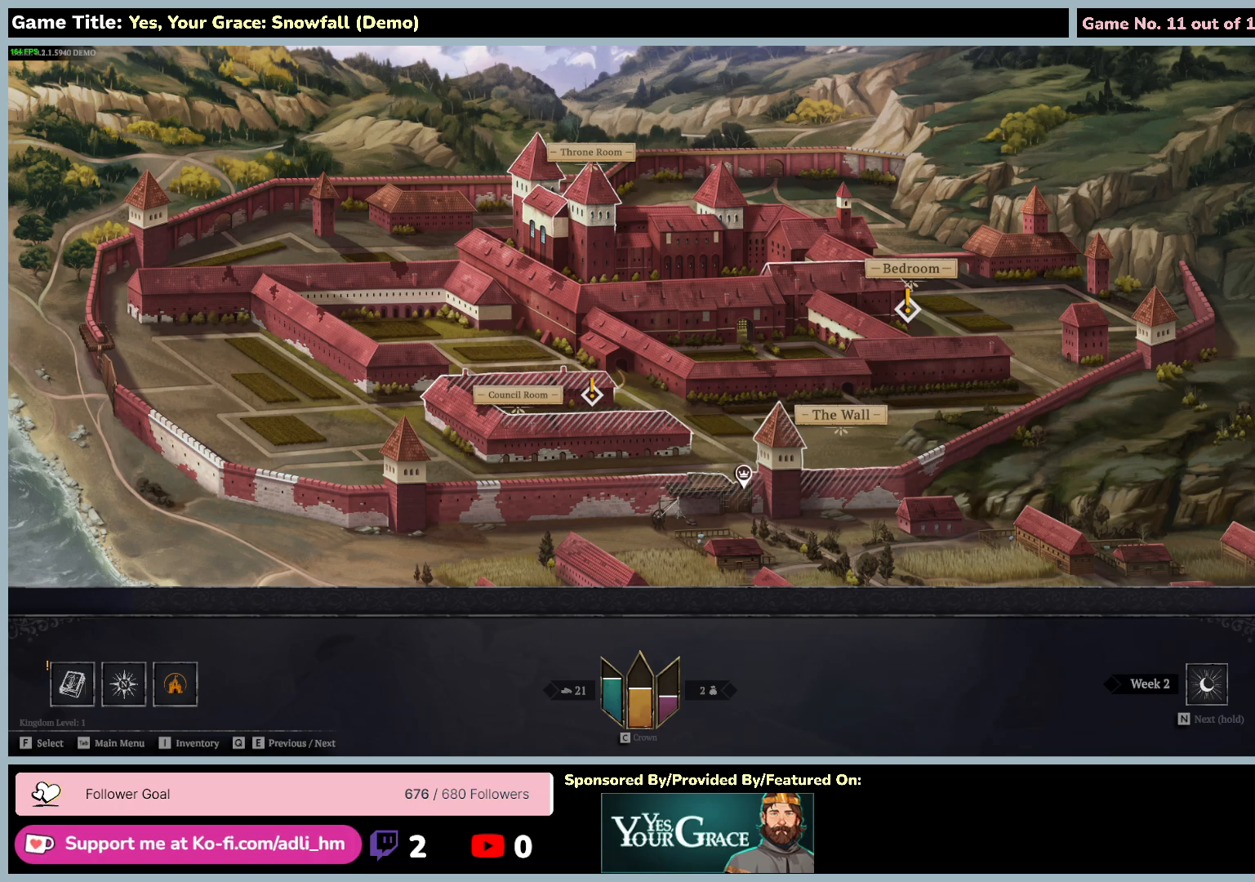
{"keys": [], "mouse": [], "events": [[400, "d", "up"]]}
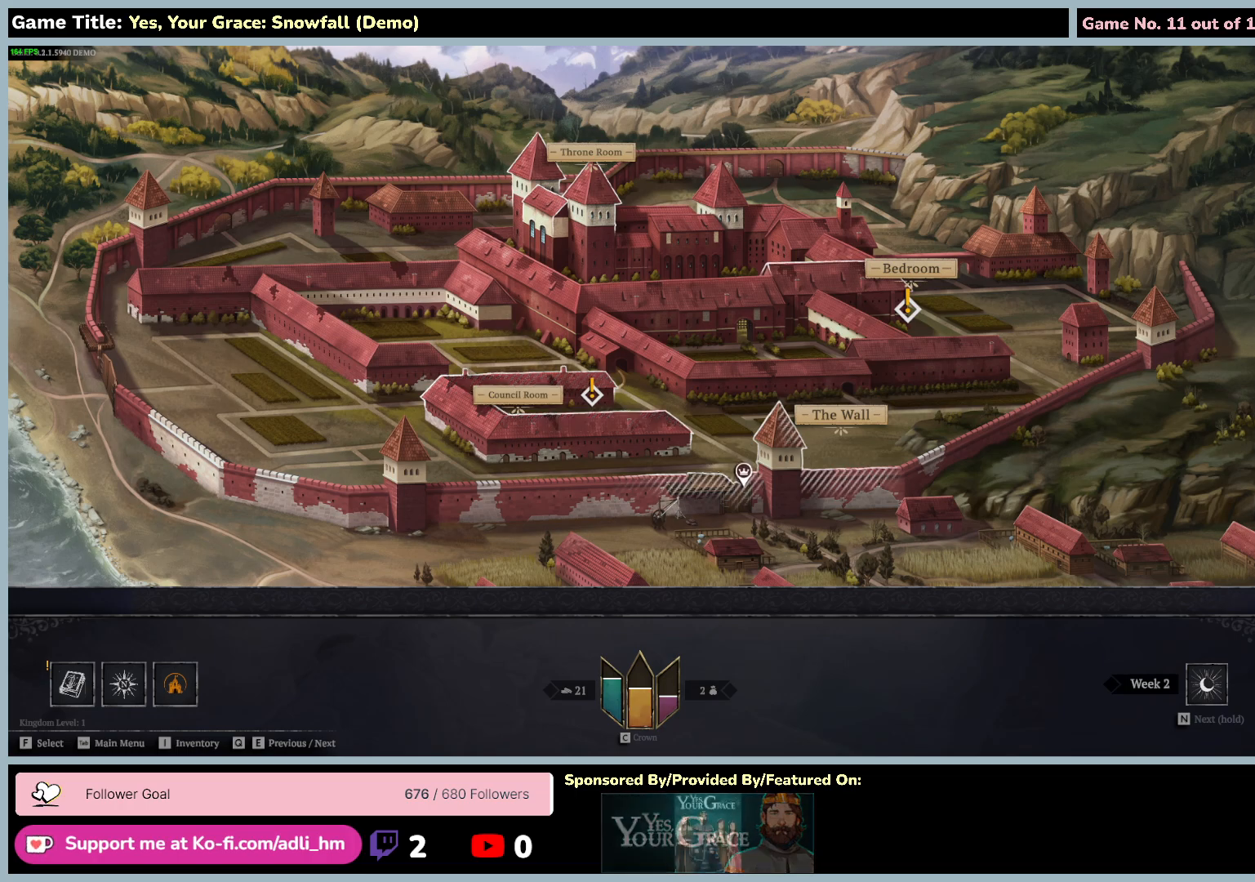
{"keys": ["w"], "mouse": [], "events": [[117, "w", "down"]]}
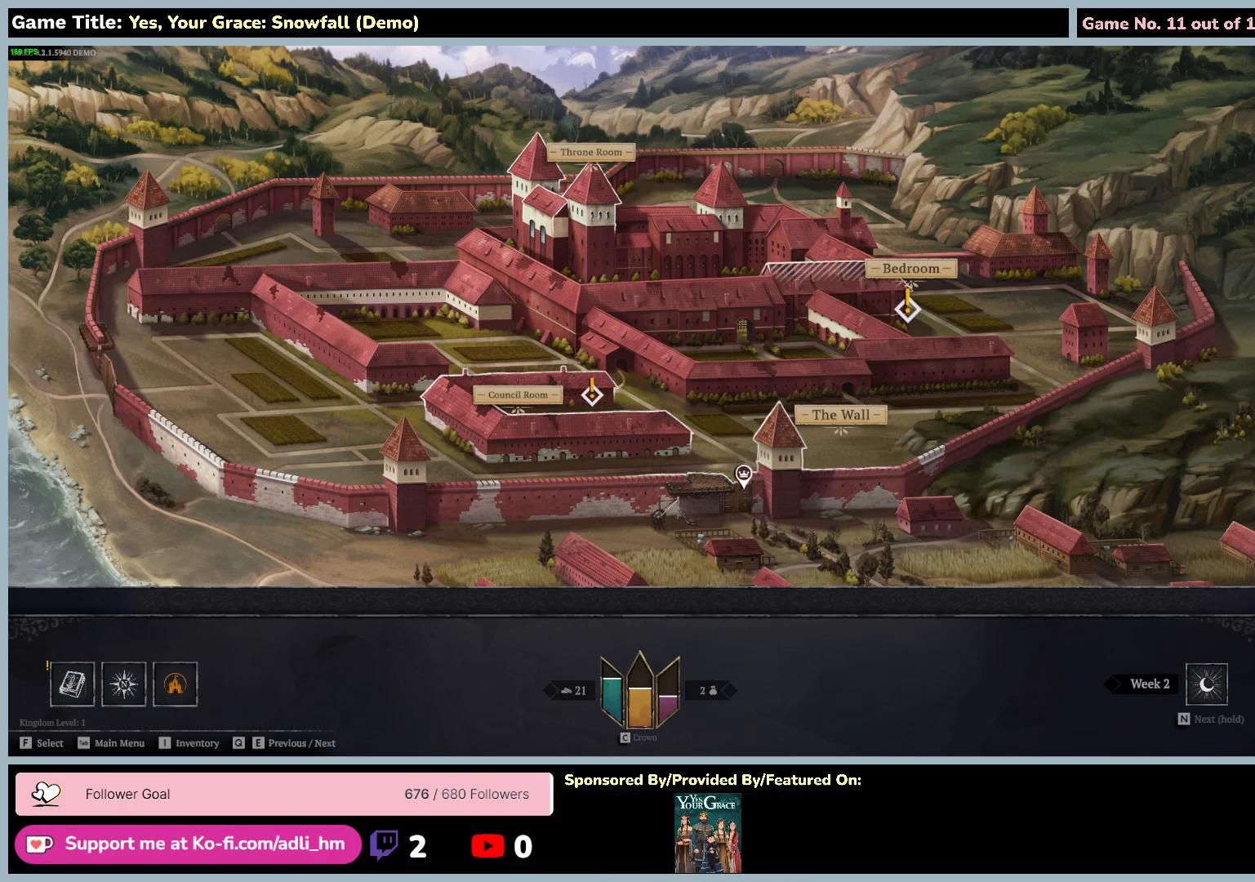
{"keys": [], "mouse": [], "events": [[167, "w", "up"]]}
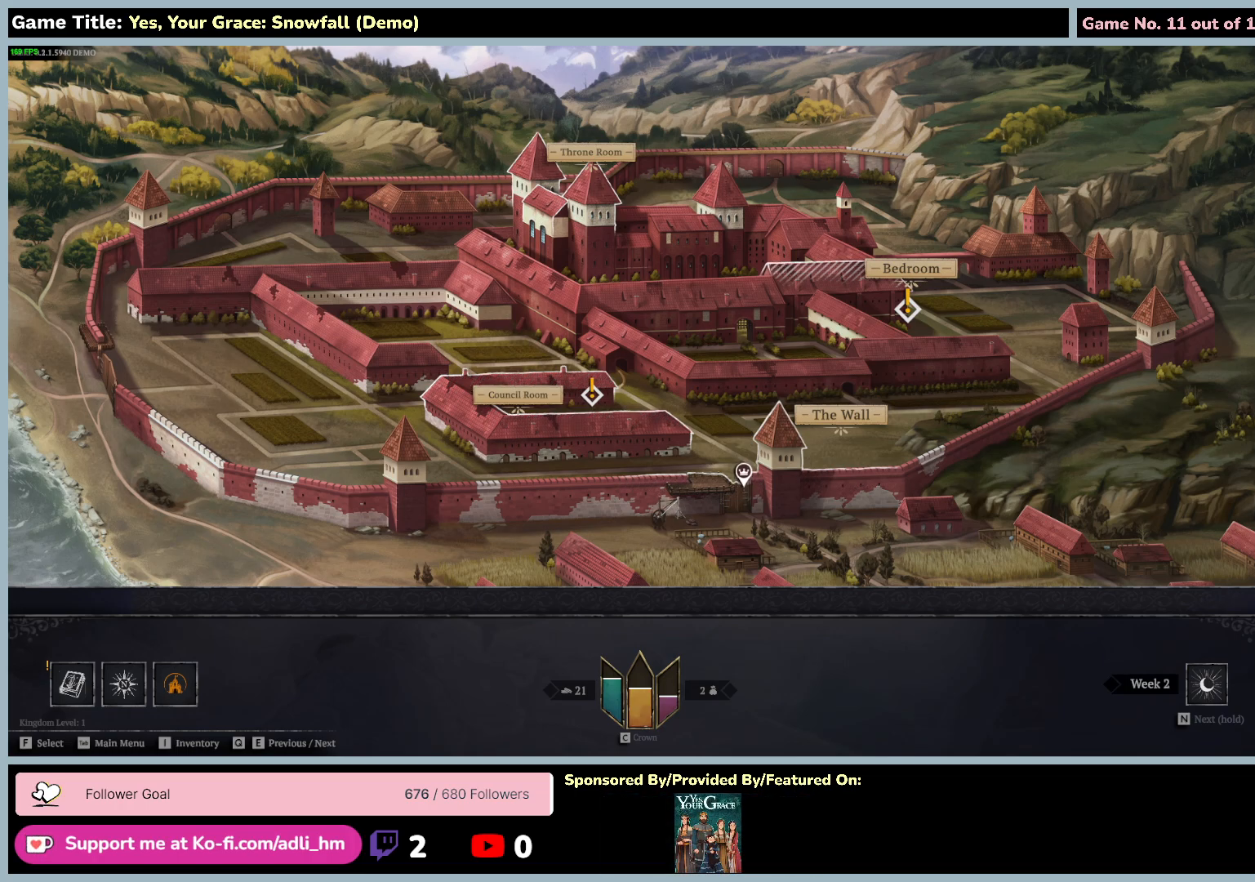
{"keys": [], "mouse": [], "events": []}
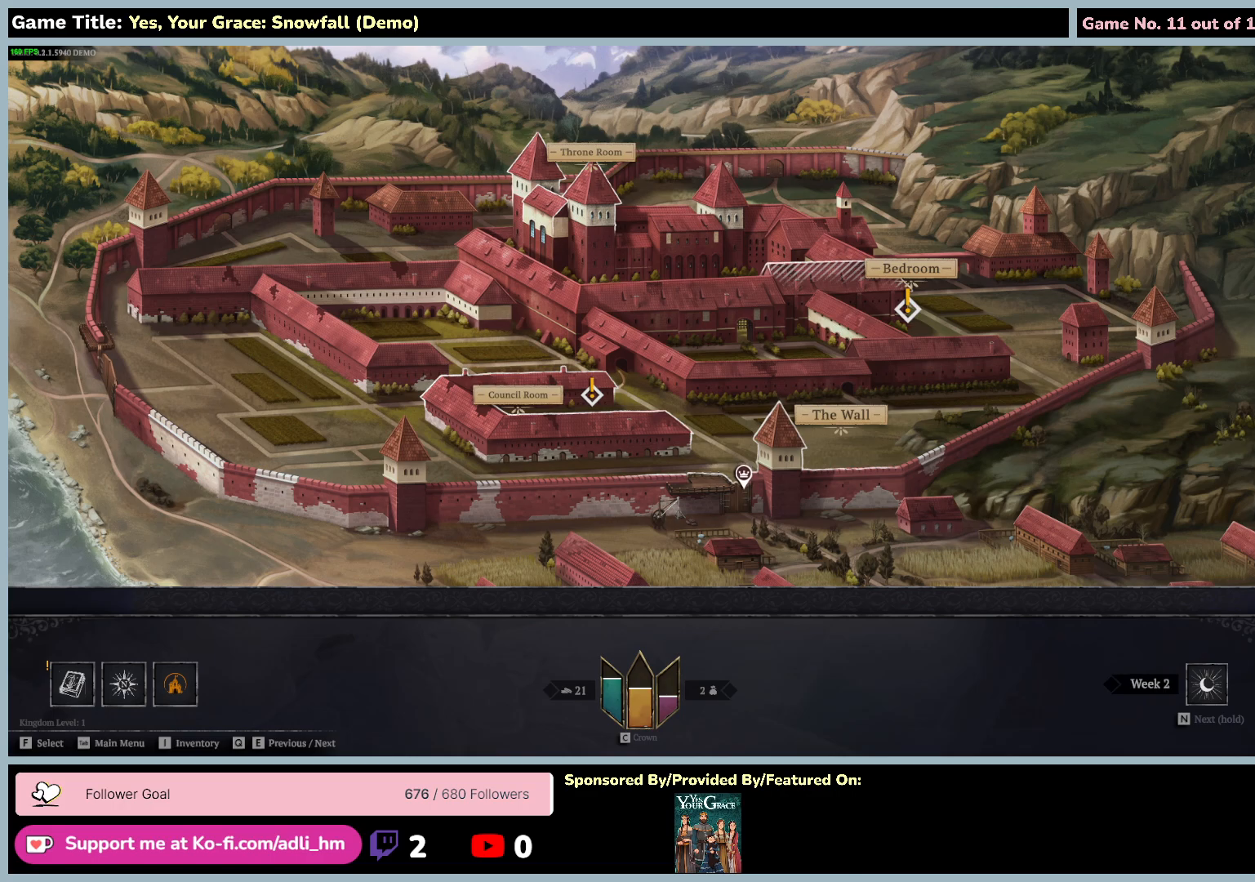
{"keys": [], "mouse": [], "events": []}
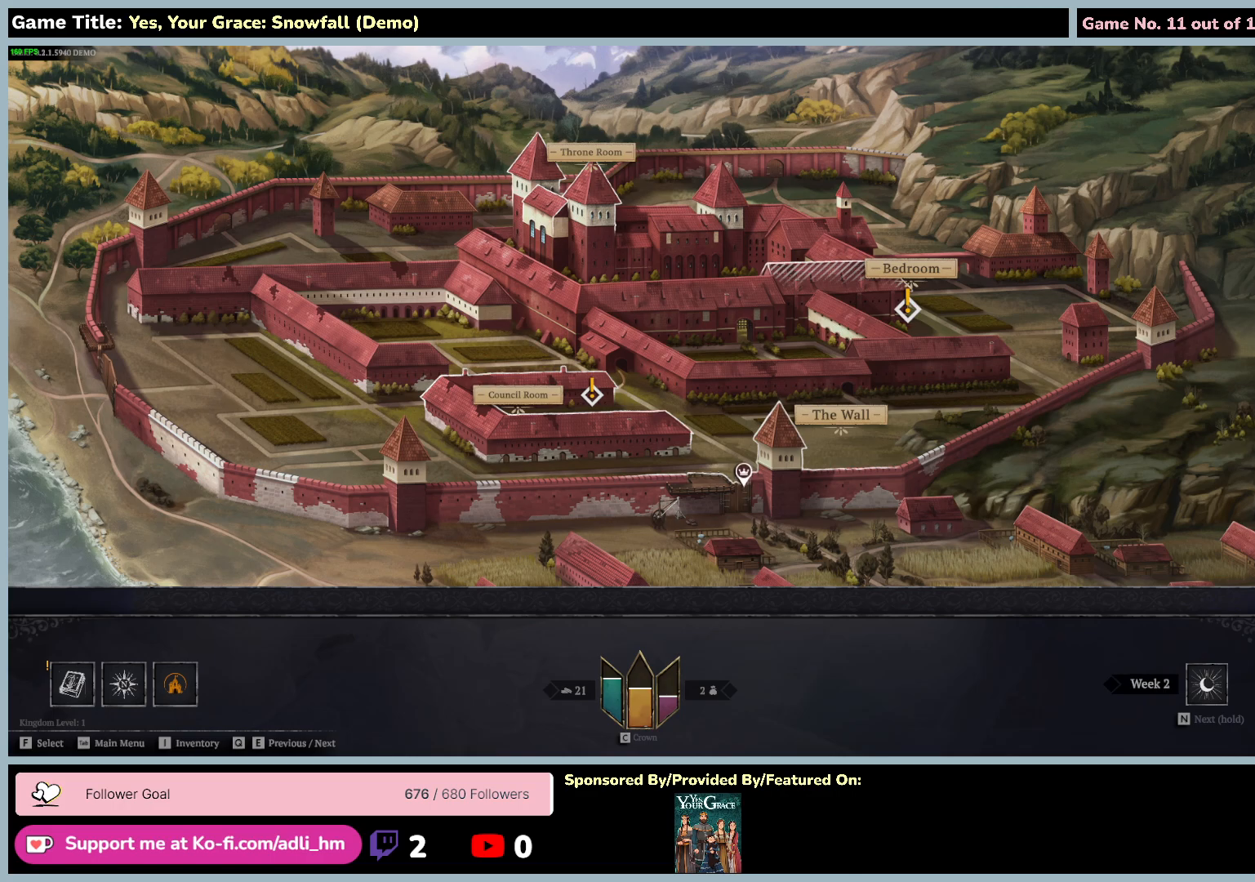
{"keys": [], "mouse": [], "events": []}
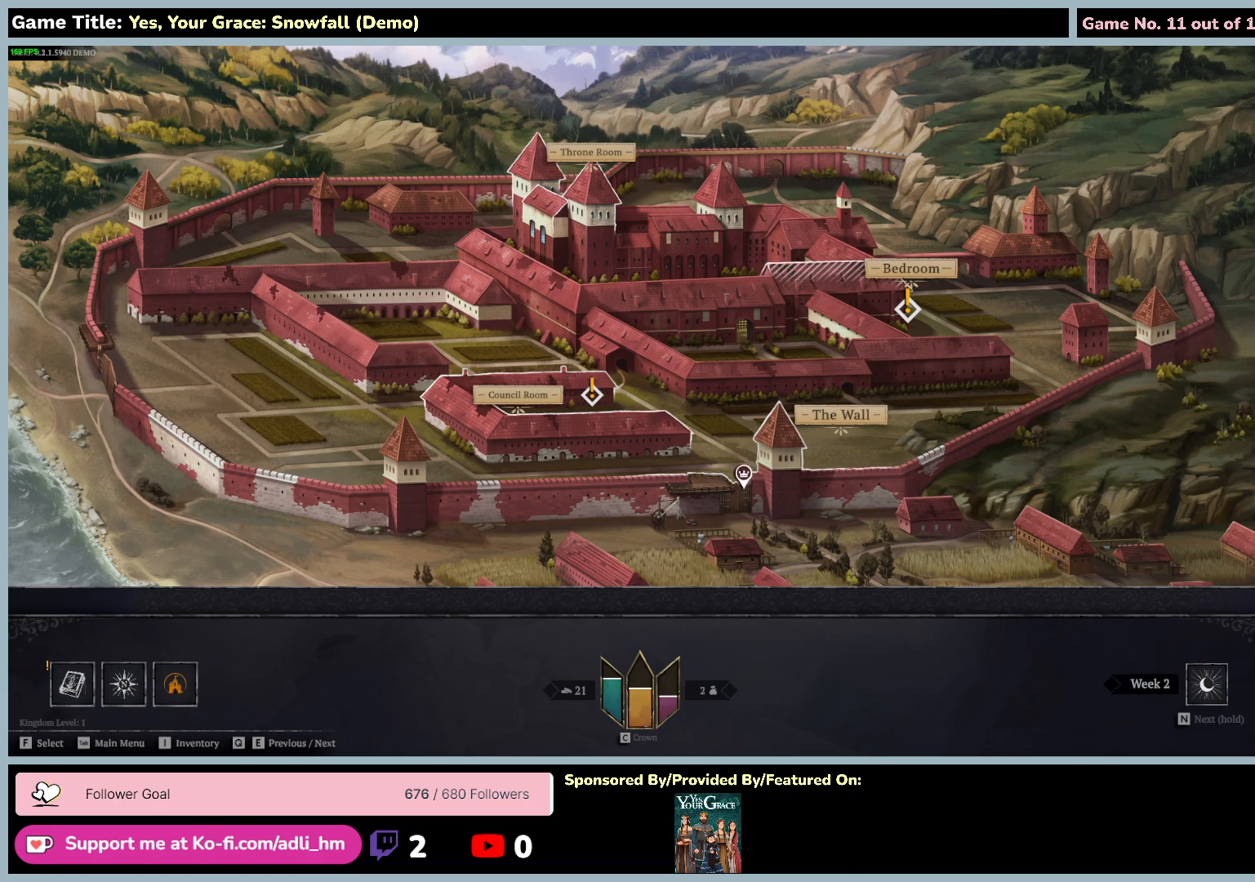
{"keys": ["a", "s"], "mouse": [], "events": [[417, "a", "down"], [467, "s", "down"]]}
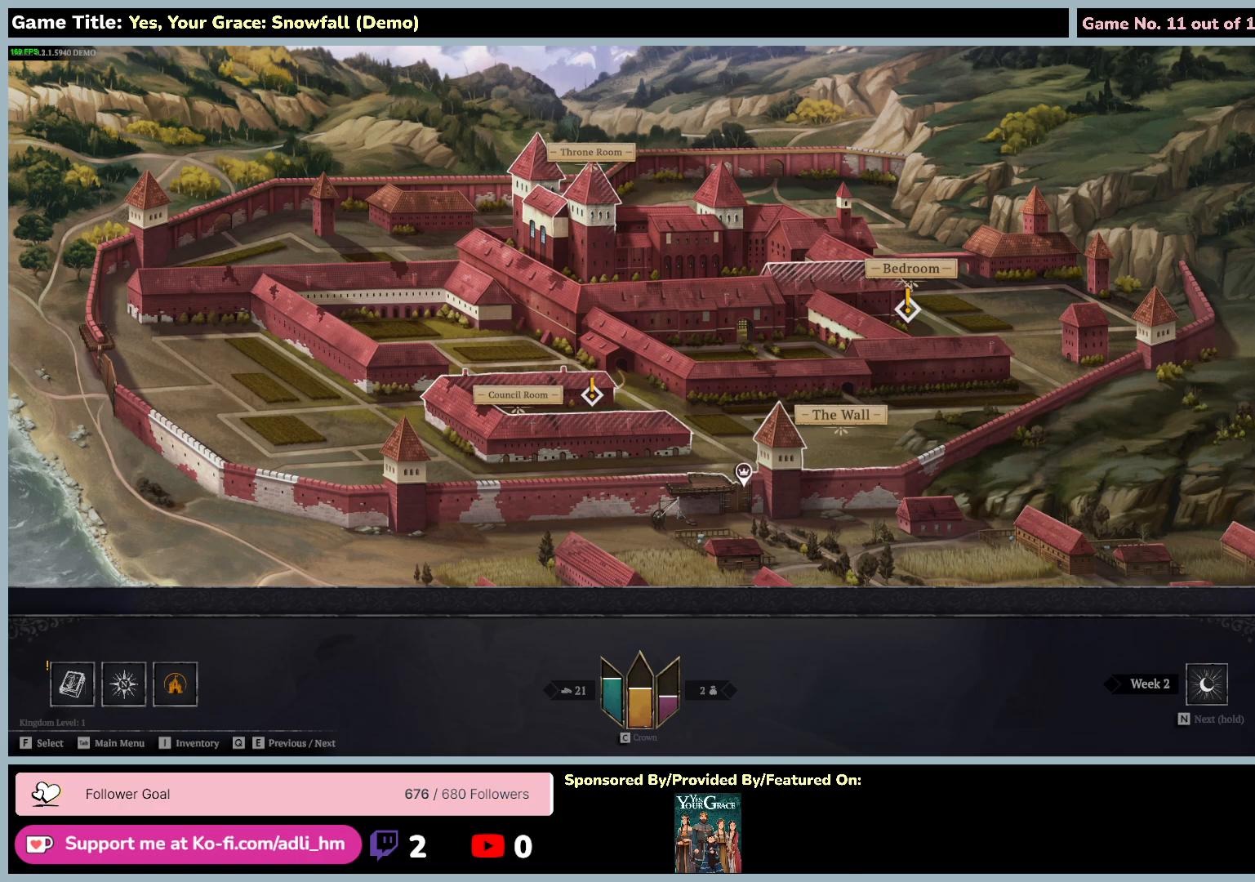
{"keys": ["a"], "mouse": [], "events": [[484, "s", "up"]]}
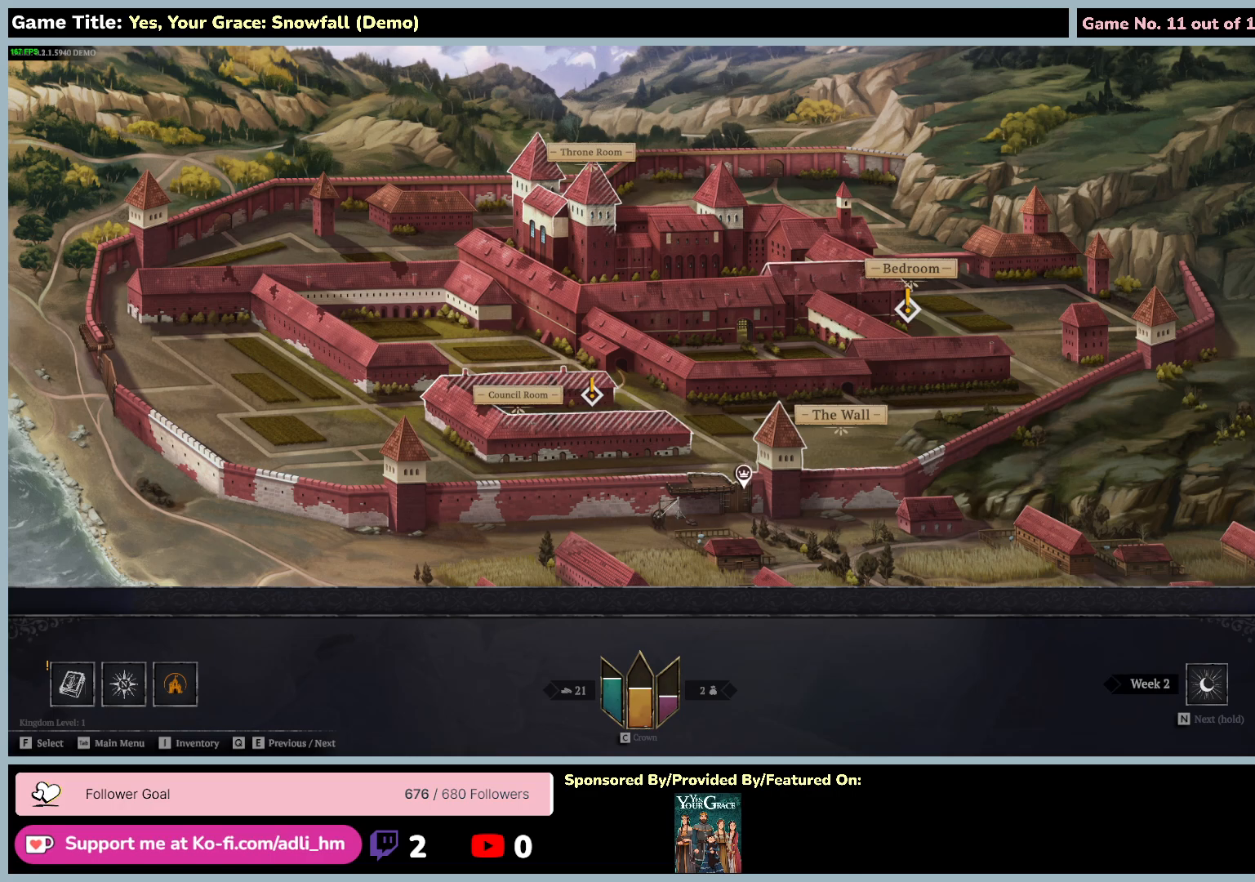
{"keys": [], "mouse": [], "events": [[67, "a", "up"]]}
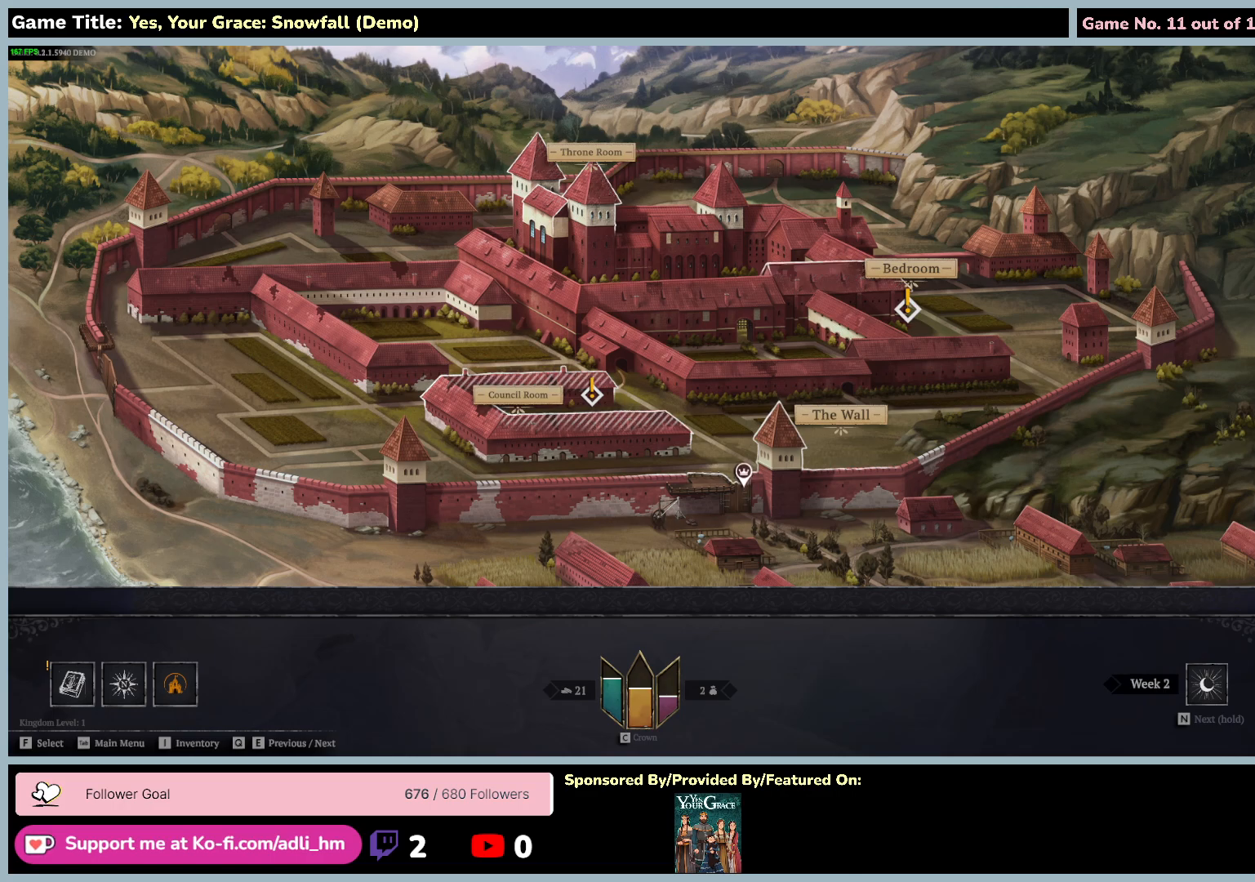
{"keys": [], "mouse": [], "events": []}
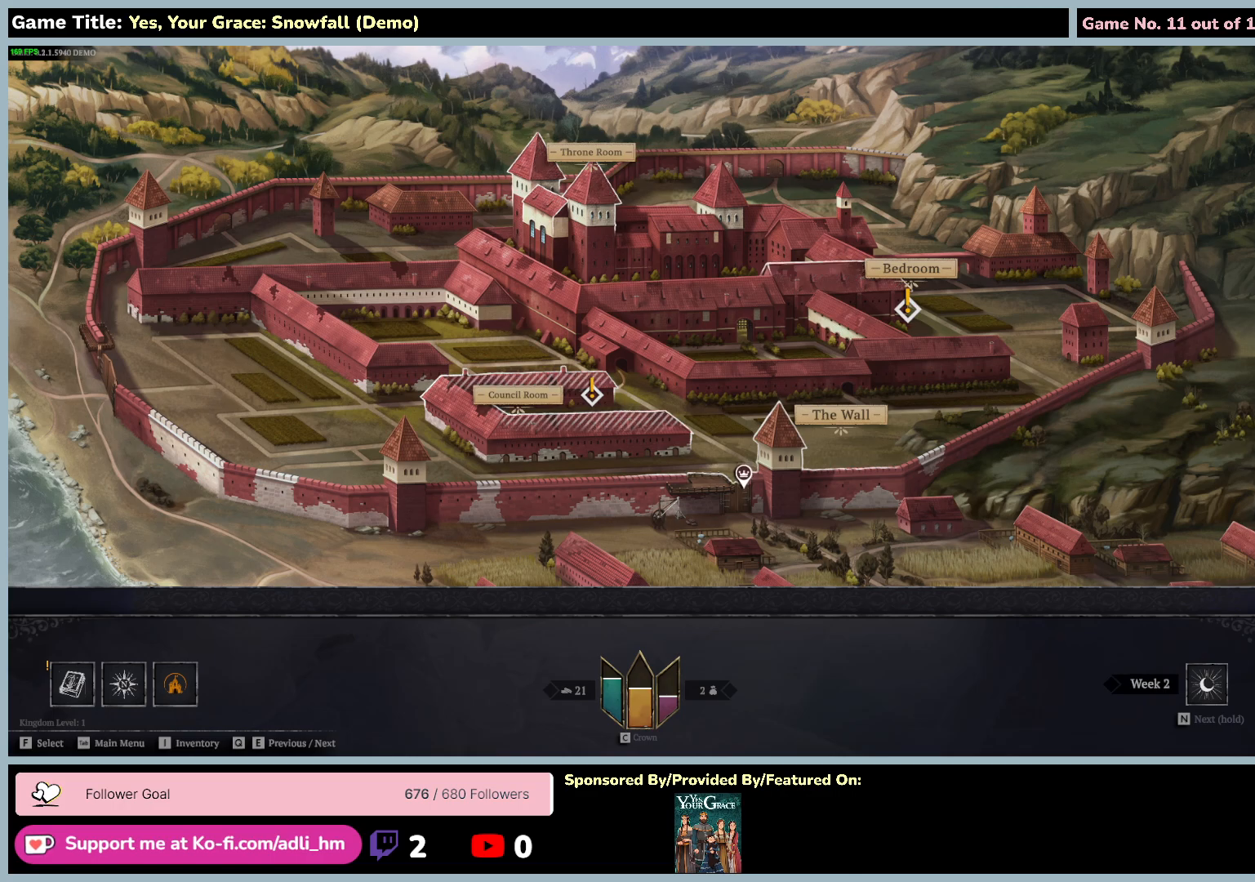
{"keys": [], "mouse": [], "events": []}
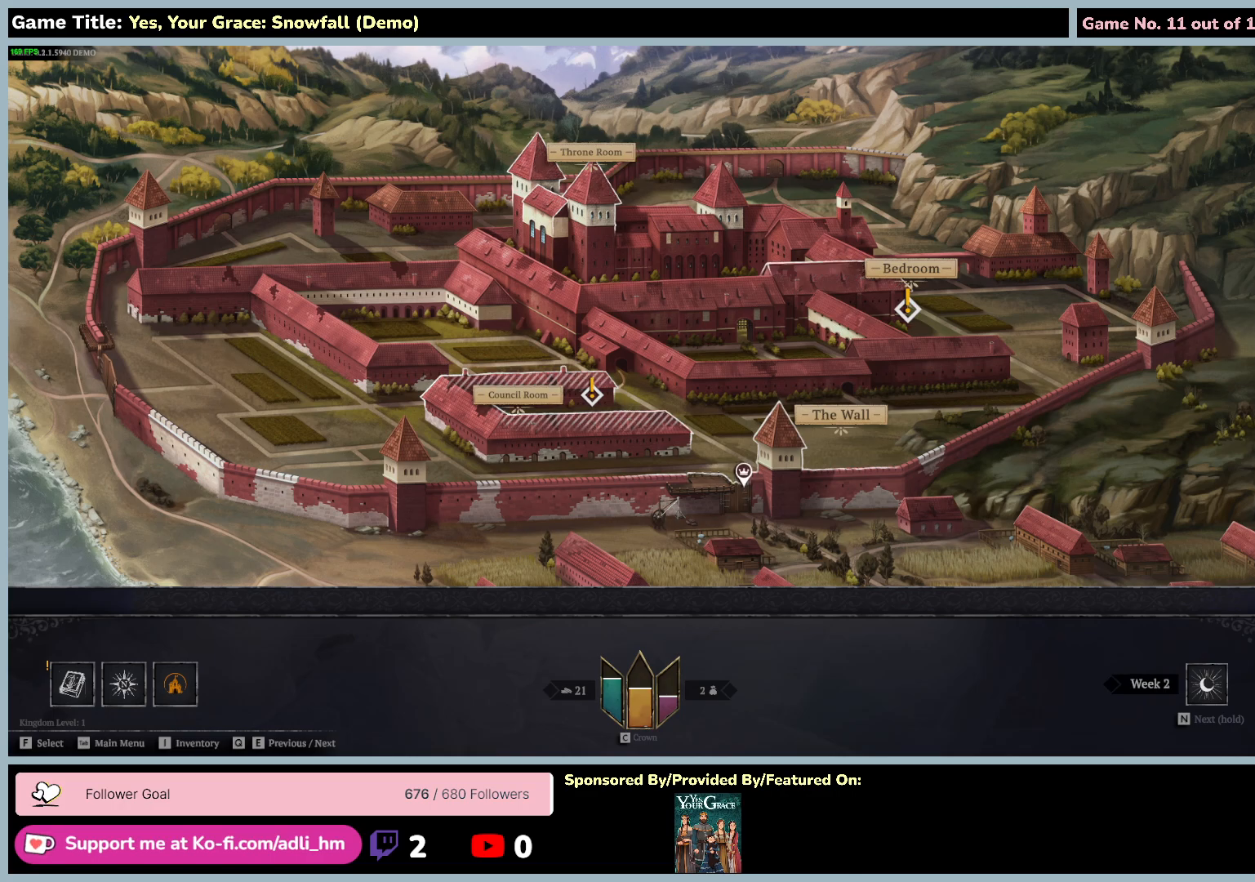
{"keys": ["f"], "mouse": [], "events": [[250, "f", "down"]]}
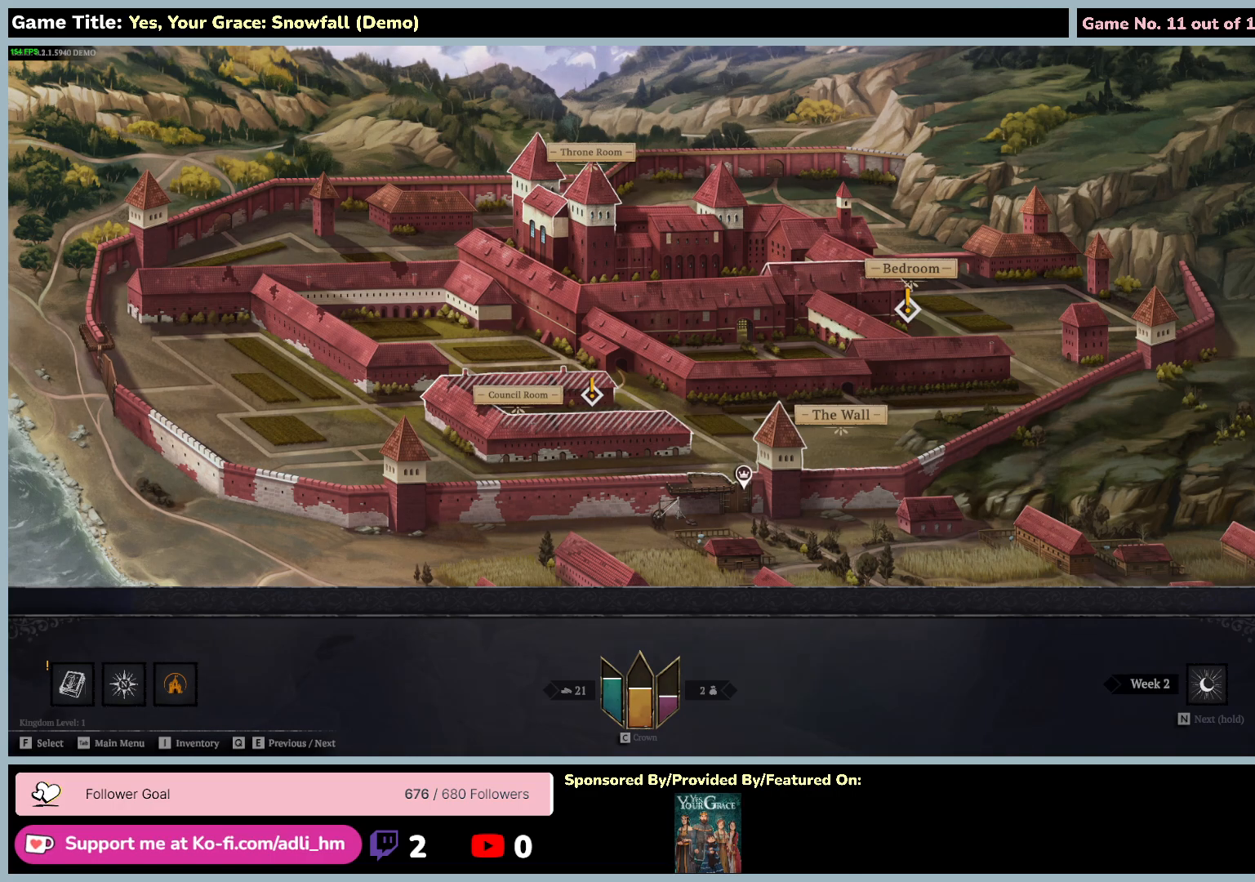
{"keys": [], "mouse": [], "events": [[267, "f", "up"]]}